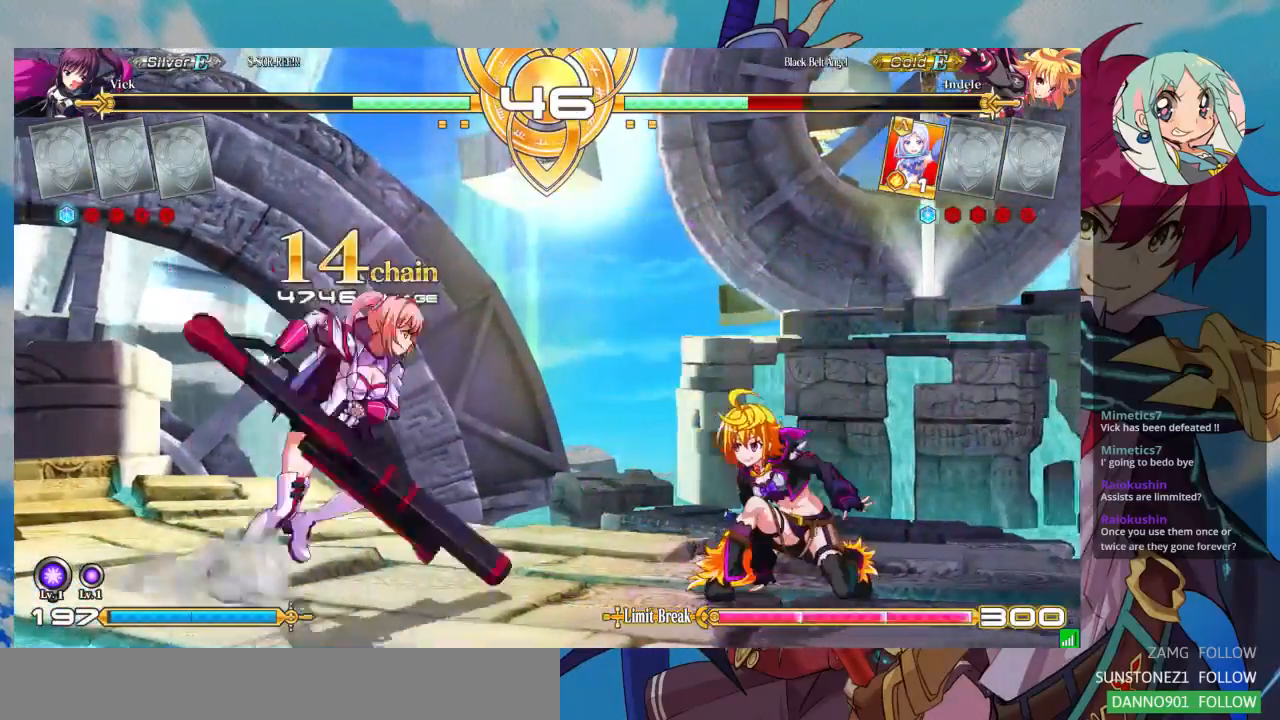
Gameplay with a controller (arcade stick); each line is a JSON object with the inputs held at the frame after it. "events" lists button and stick changes between this image and that frame as [ms after this image, input, new state], when the widget could be followed in between. Not read: L3 R3.
{"buttons": [], "left_stick": "center", "events": [[133, "SQUARE", "down"], [233, "left_stick", "center"], [267, "SQUARE", "up"], [333, "TRIANGLE", "down"], [433, "TRIANGLE", "up"]]}
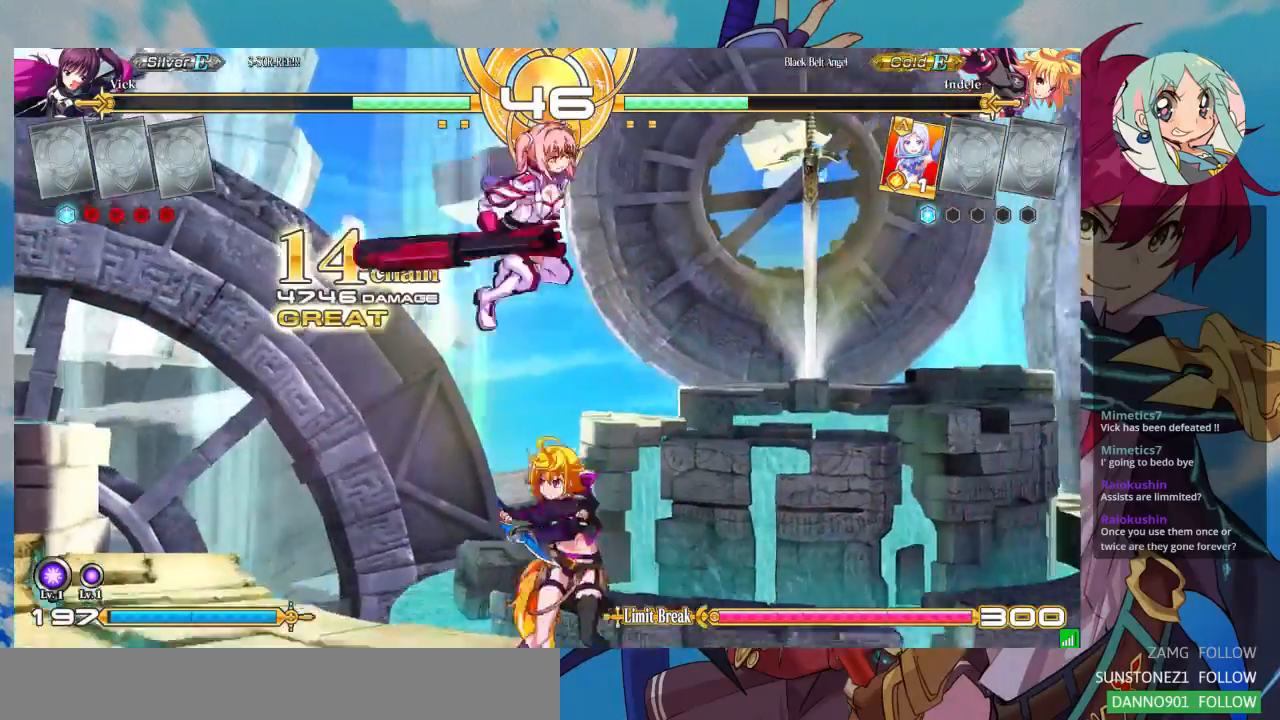
{"buttons": [], "left_stick": "up", "events": [[67, "left_stick", "up"]]}
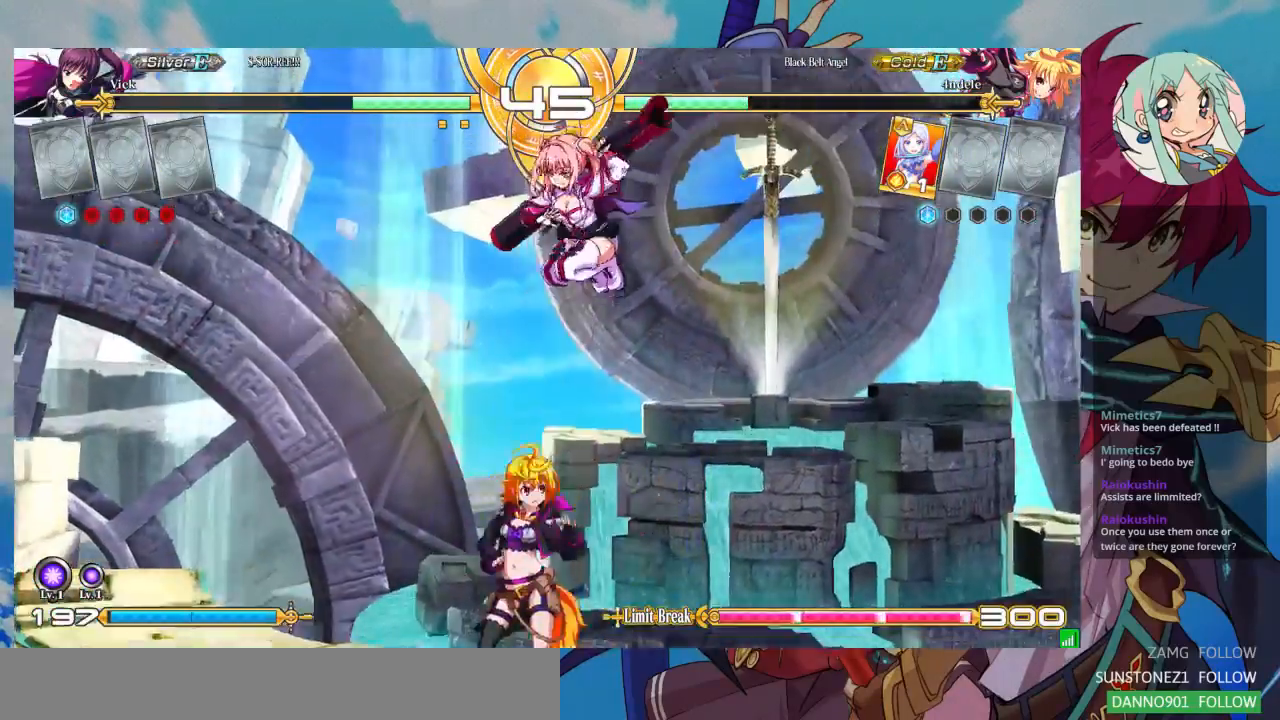
{"buttons": [], "left_stick": "down-right", "events": [[33, "TRIANGLE", "down"], [67, "left_stick", "center"], [167, "TRIANGLE", "up"], [233, "left_stick", "down"], [300, "left_stick", "down-right"]]}
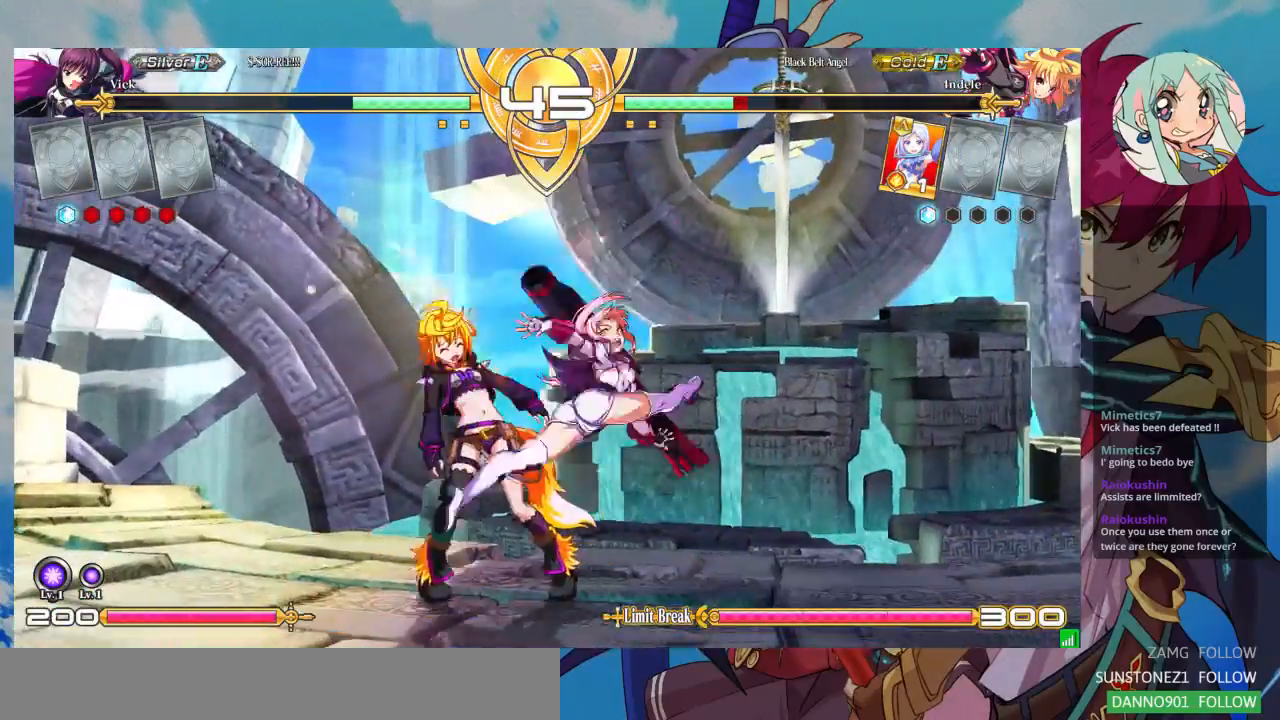
{"buttons": [], "left_stick": "center", "events": [[33, "SQUARE", "down"], [200, "SQUARE", "up"], [233, "TRIANGLE", "down"], [333, "TRIANGLE", "up"], [333, "left_stick", "center"]]}
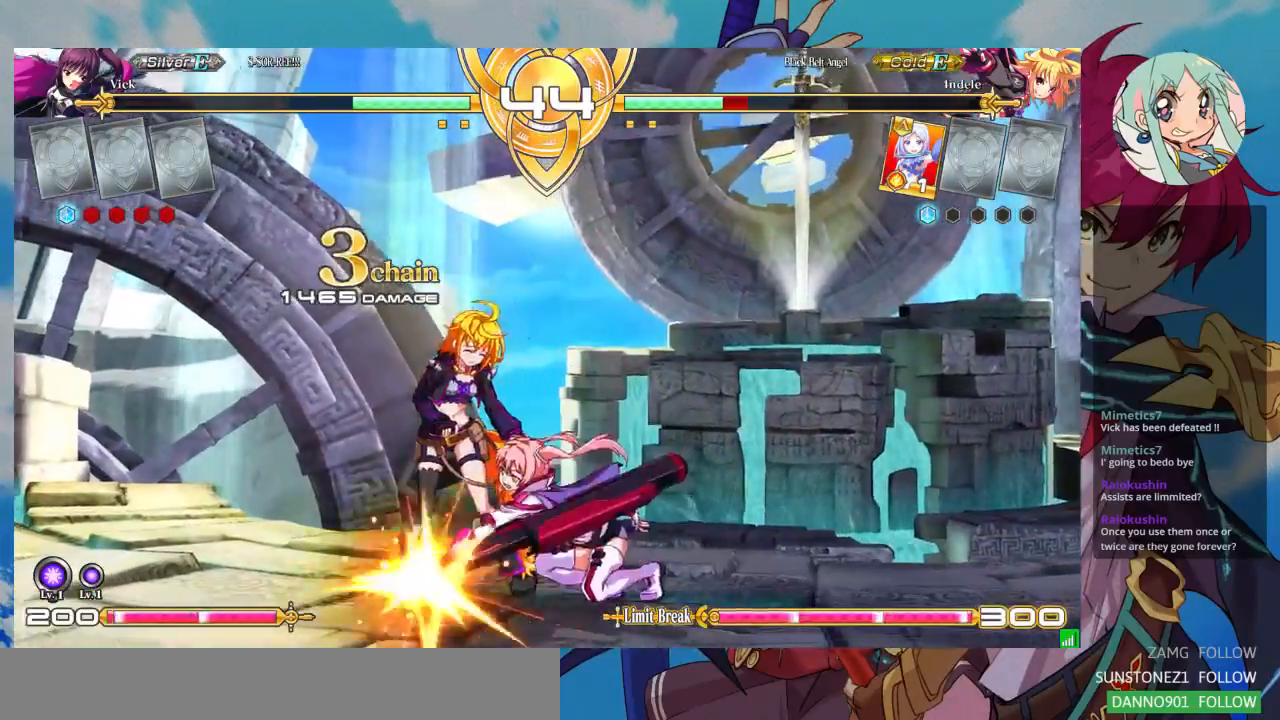
{"buttons": ["TRIANGLE"], "left_stick": "center", "events": [[33, "R1", "down"], [200, "R1", "up"], [300, "left_stick", "down"], [433, "left_stick", "center"], [467, "TRIANGLE", "down"]]}
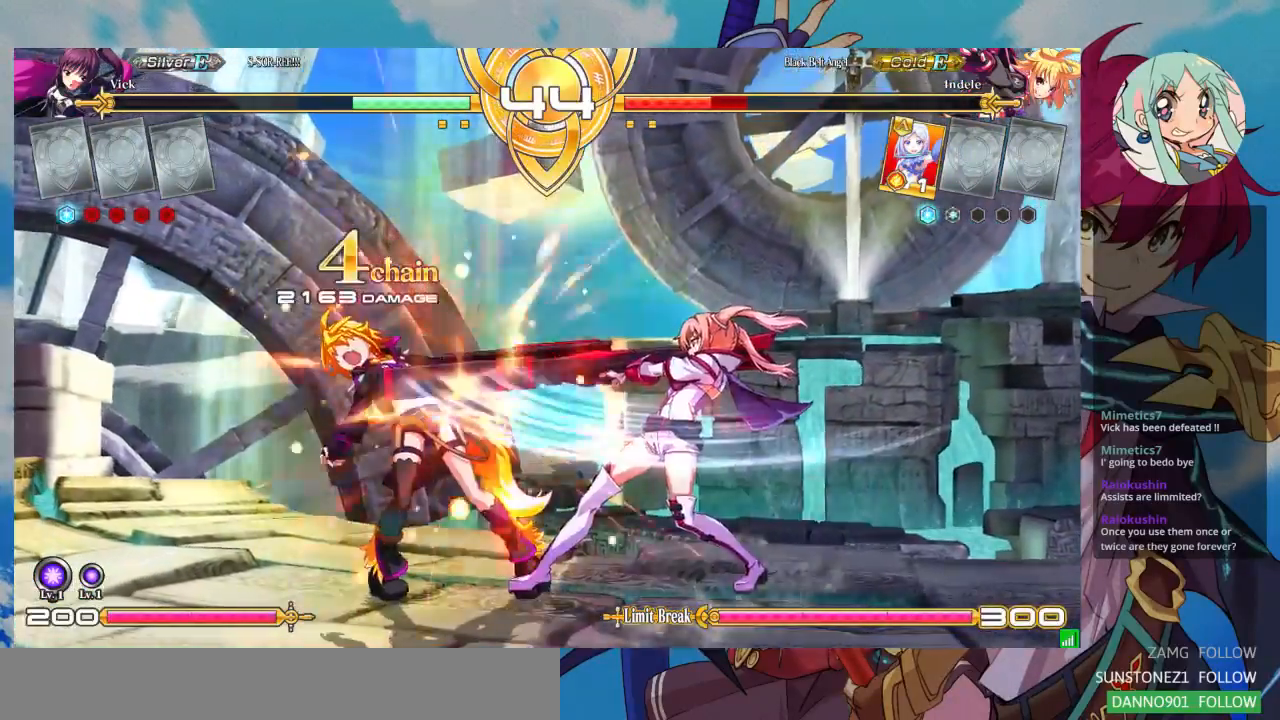
{"buttons": [], "left_stick": "center", "events": [[67, "TRIANGLE", "up"], [200, "left_stick", "down"], [333, "left_stick", "center"], [400, "SQUARE", "down"], [400, "TRIANGLE", "down"], [467, "SQUARE", "up"], [467, "TRIANGLE", "up"]]}
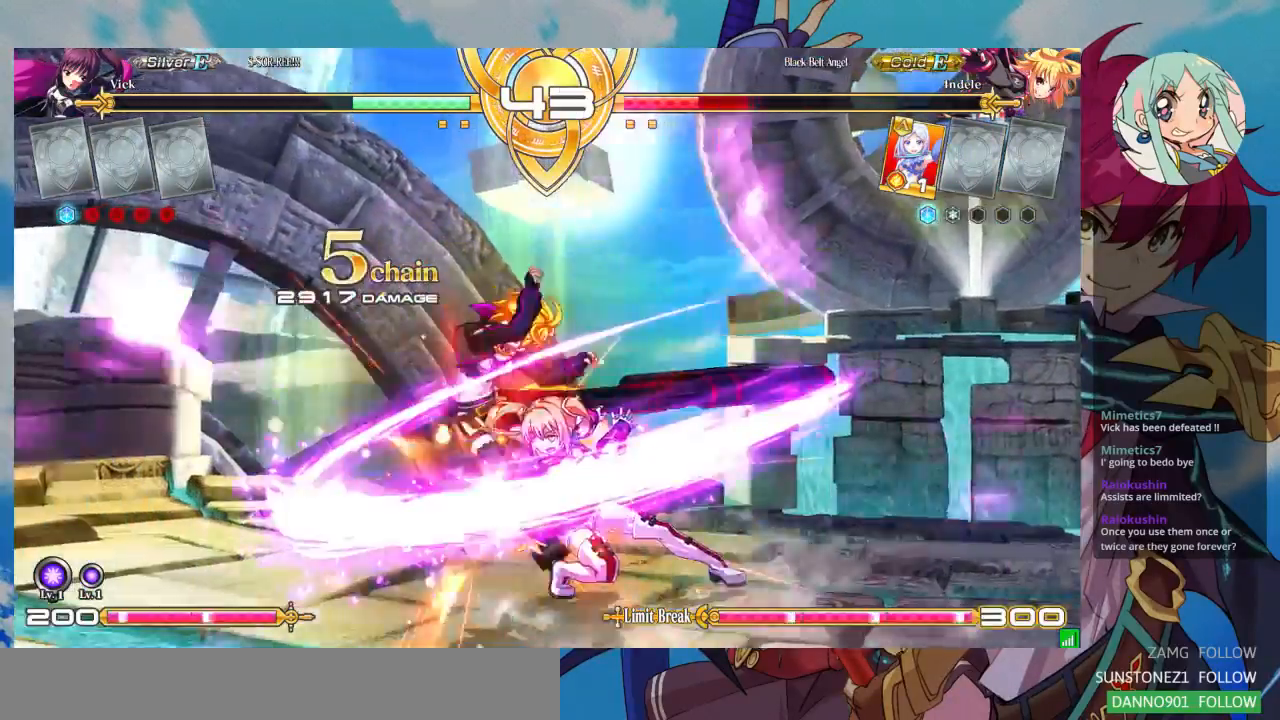
{"buttons": [], "left_stick": "center", "events": []}
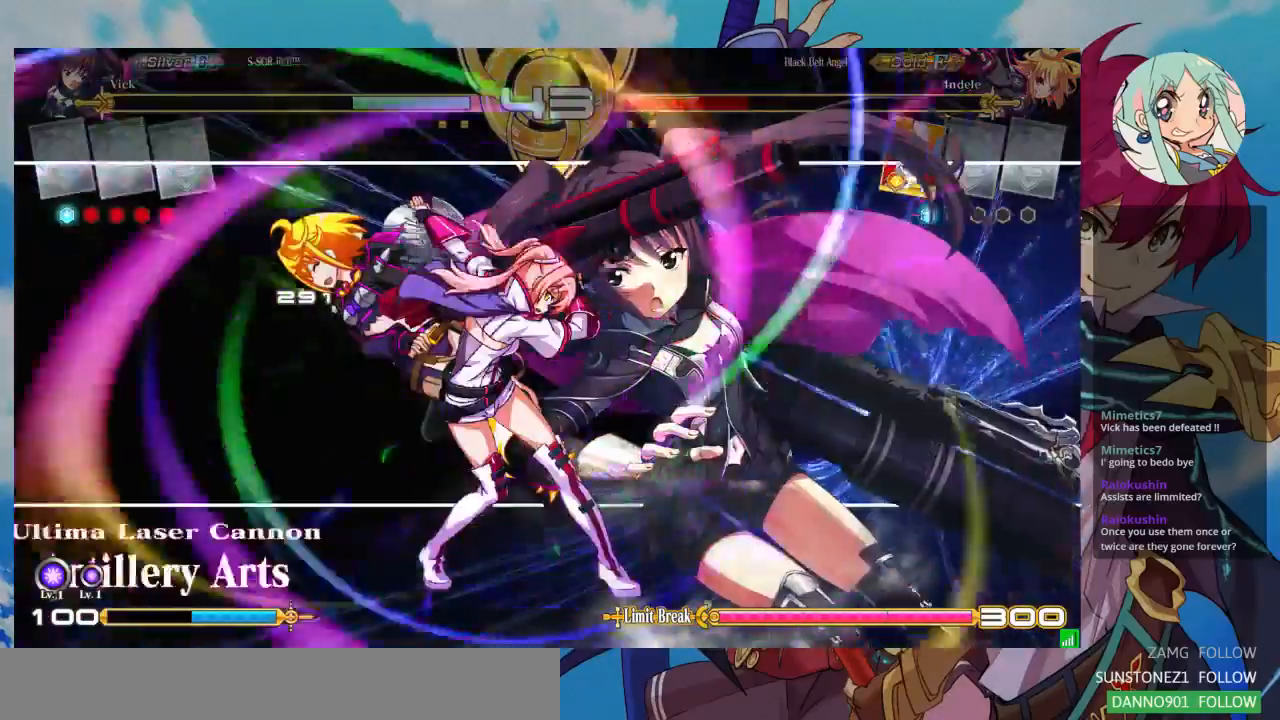
{"buttons": [], "left_stick": "center", "events": []}
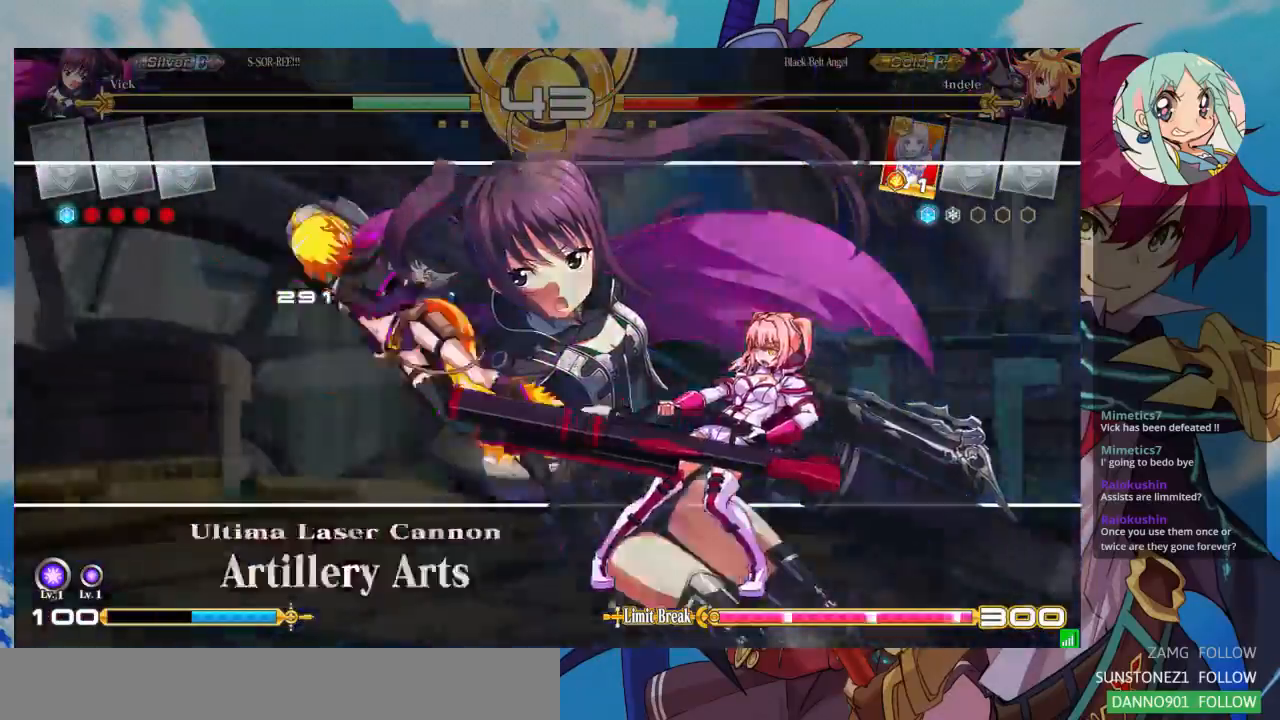
{"buttons": [], "left_stick": "center", "events": []}
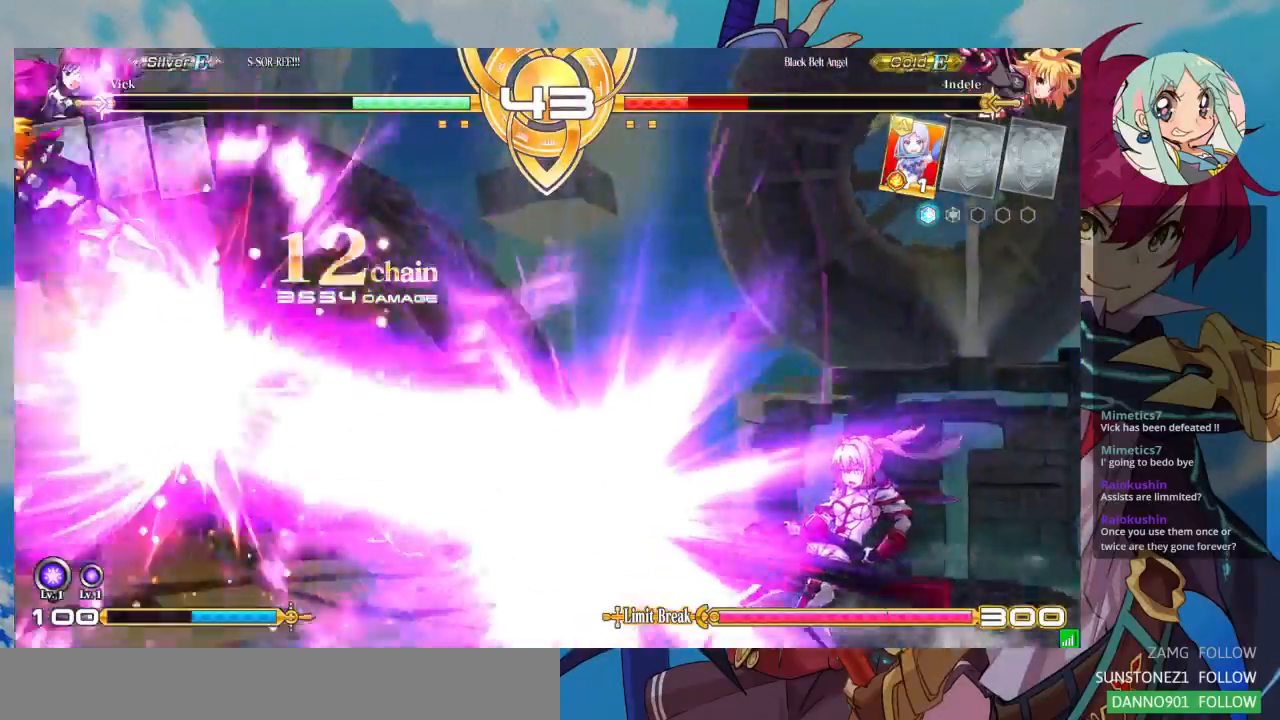
{"buttons": [], "left_stick": "center", "events": []}
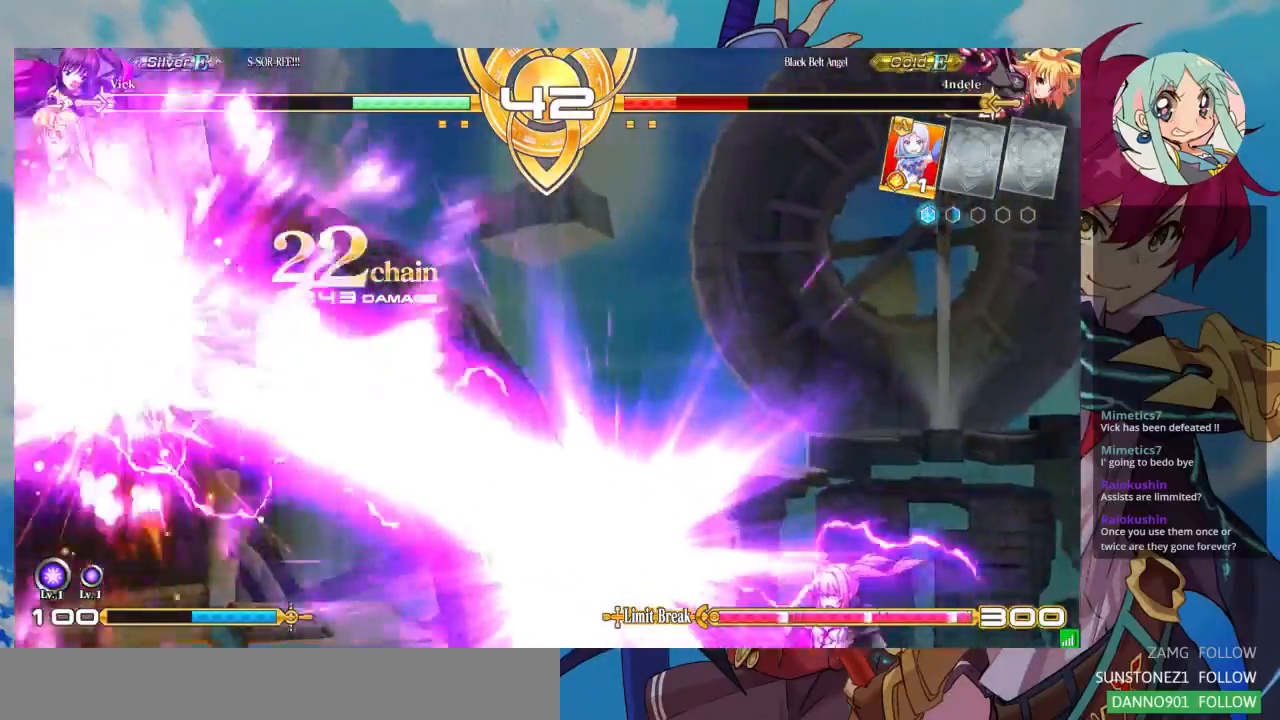
{"buttons": [], "left_stick": "center", "events": []}
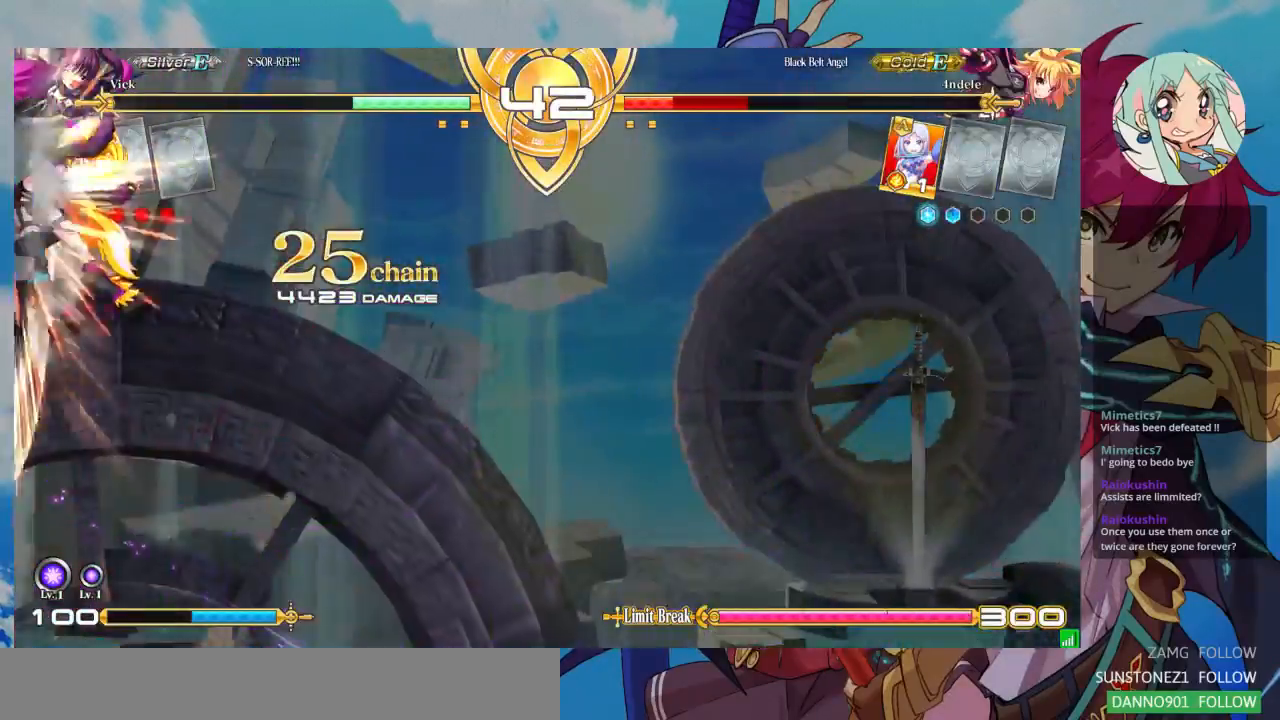
{"buttons": [], "left_stick": "center", "events": []}
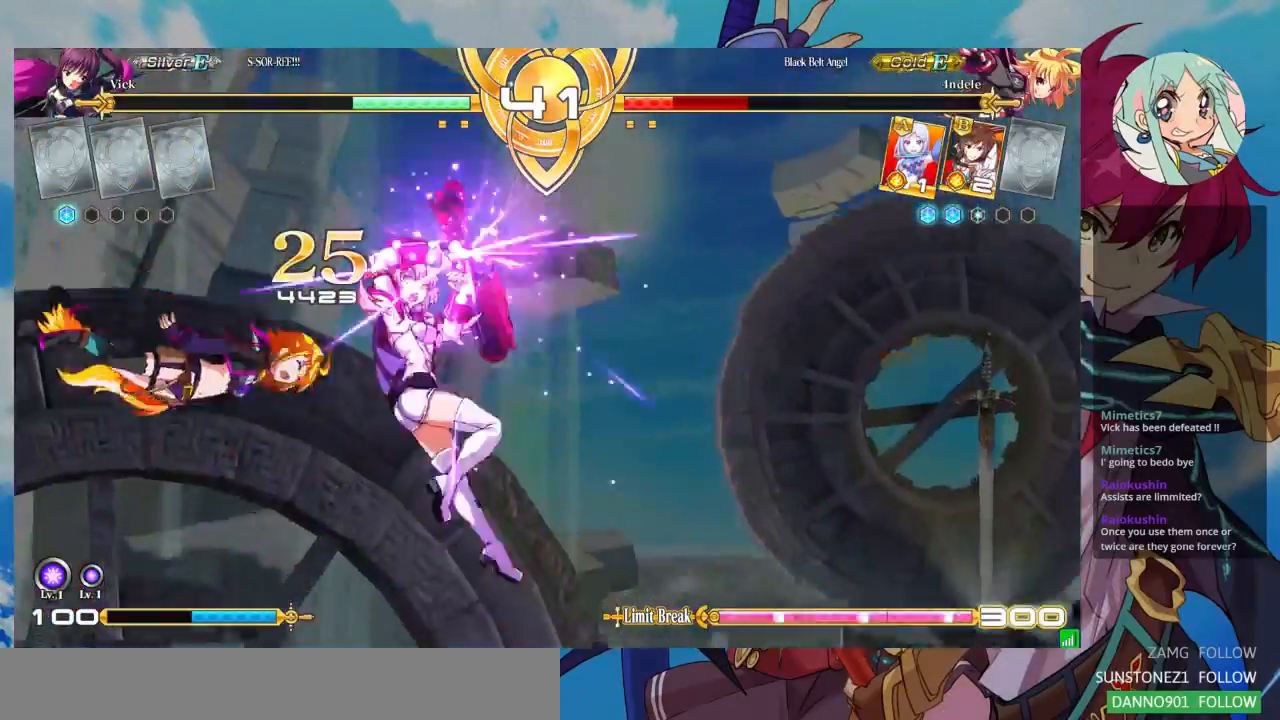
{"buttons": [], "left_stick": "center", "events": []}
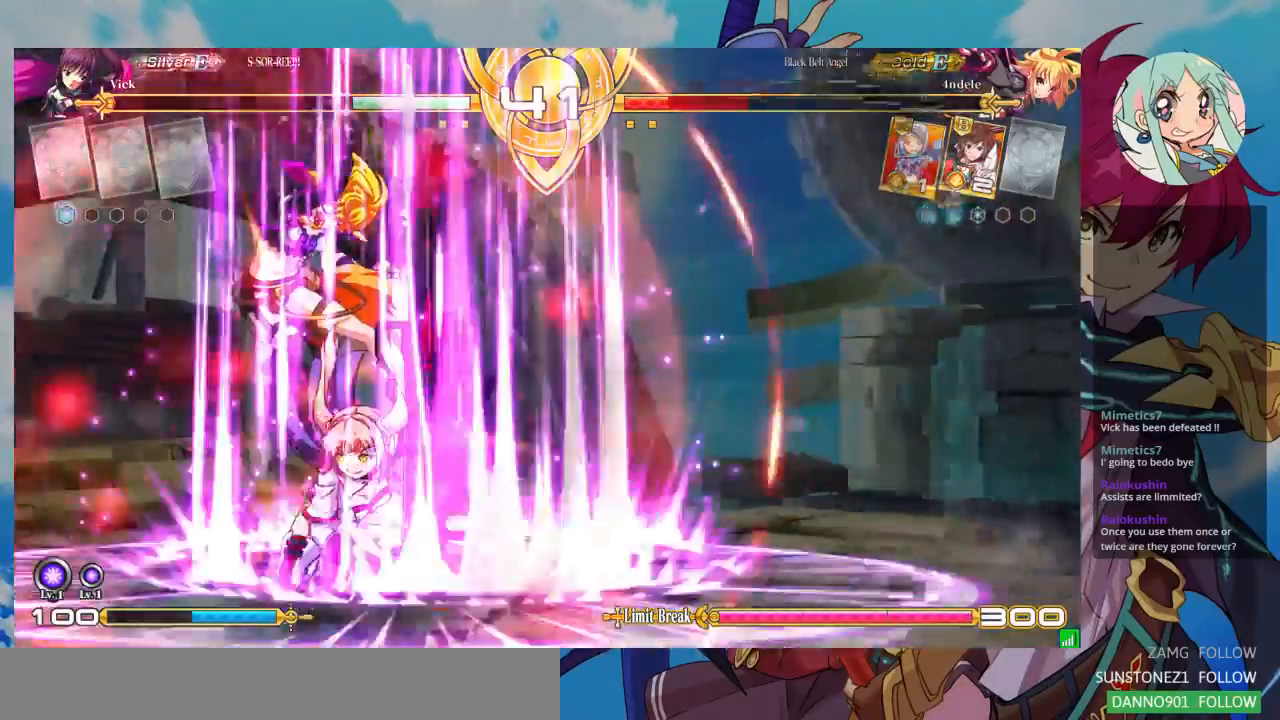
{"buttons": [], "left_stick": "center", "events": []}
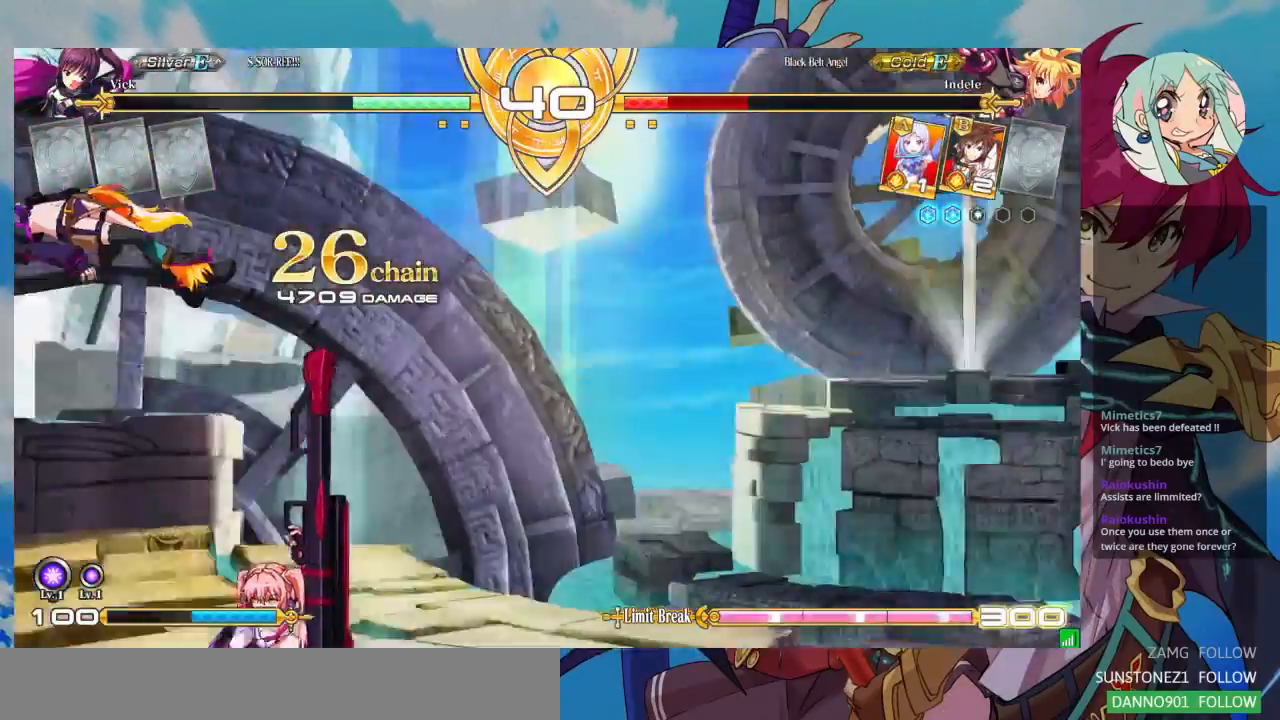
{"buttons": ["R1"], "left_stick": "center", "events": [[267, "left_stick", "left"], [367, "left_stick", "down"], [467, "R1", "down"], [500, "left_stick", "center"]]}
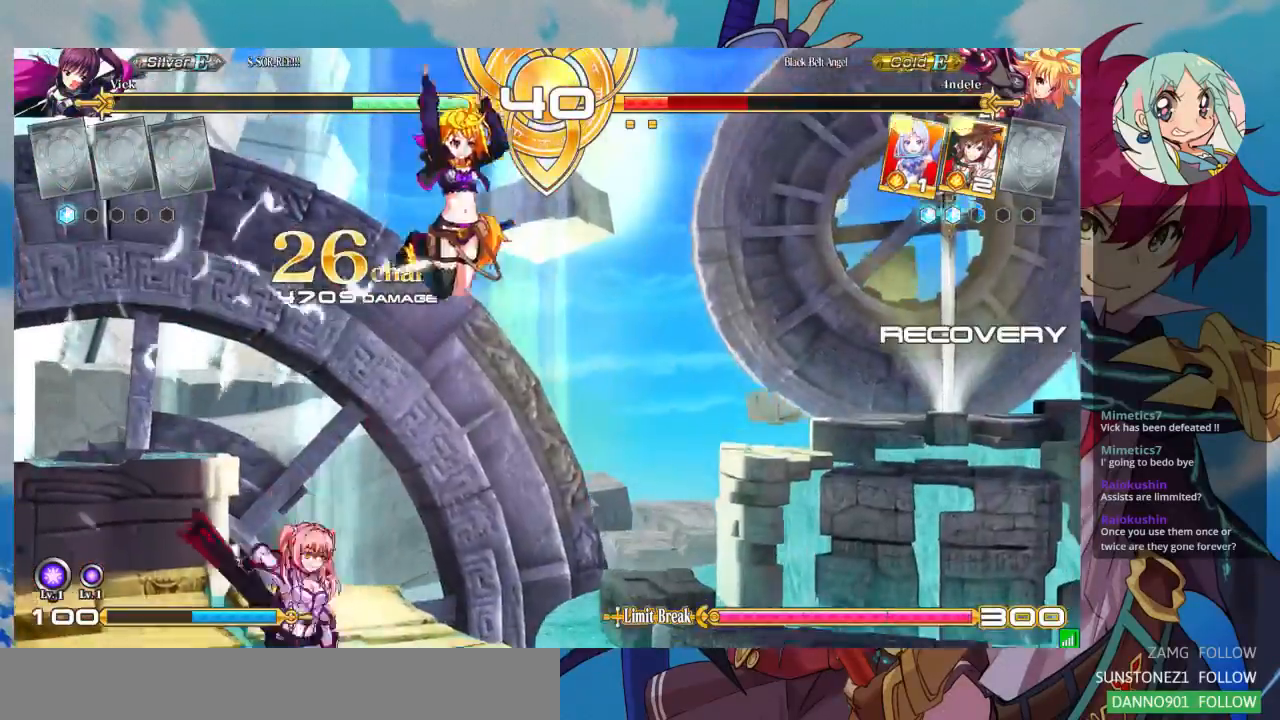
{"buttons": ["R1"], "left_stick": "center", "events": [[233, "left_stick", "right"], [333, "left_stick", "center"], [433, "left_stick", "right"], [500, "left_stick", "center"]]}
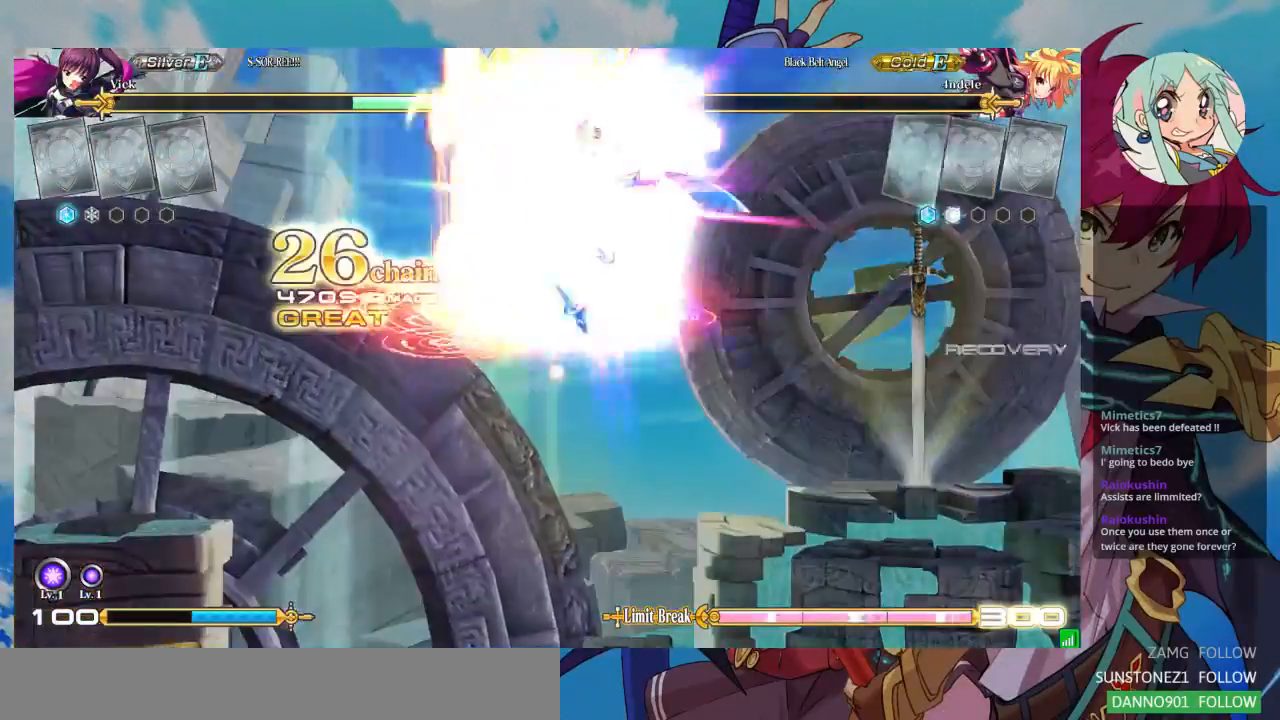
{"buttons": [], "left_stick": "left", "events": [[67, "left_stick", "right"], [167, "R1", "up"], [167, "left_stick", "center"], [267, "left_stick", "left"]]}
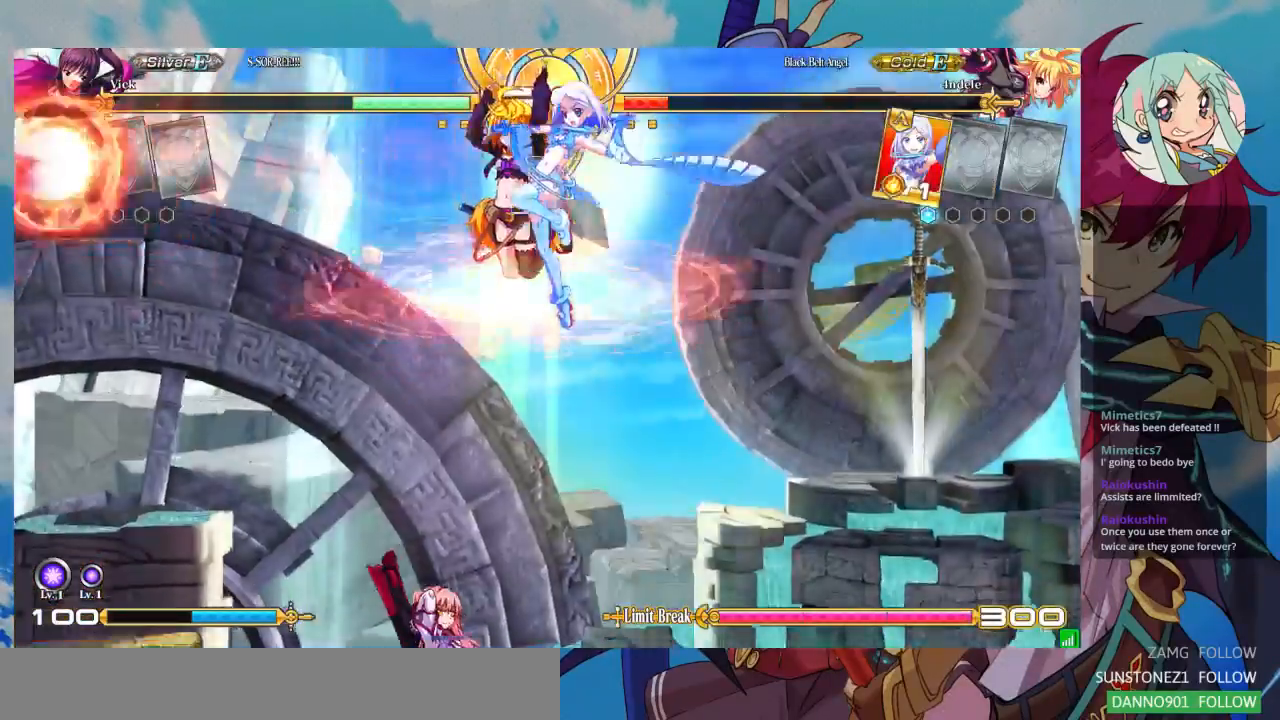
{"buttons": ["TRIANGLE"], "left_stick": "down-left", "events": [[333, "SQUARE", "down"], [367, "left_stick", "down"], [467, "SQUARE", "up"], [467, "TRIANGLE", "down"], [467, "left_stick", "down-left"]]}
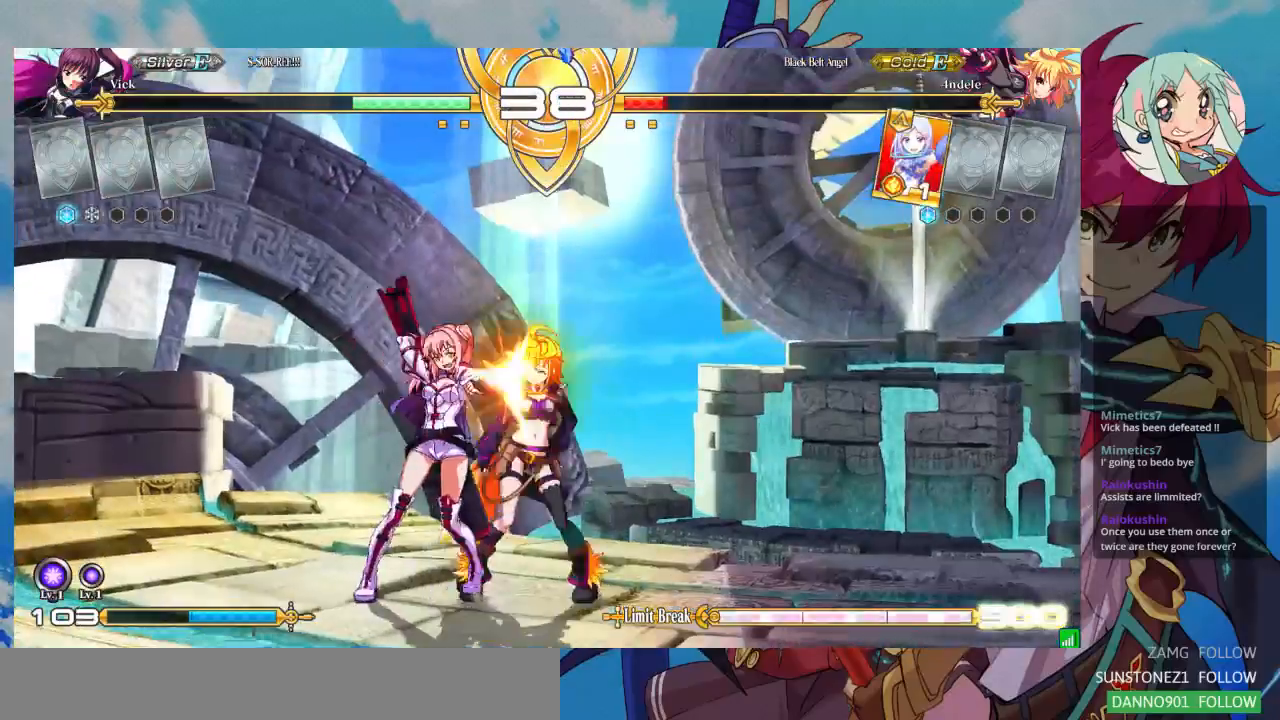
{"buttons": [], "left_stick": "center", "events": [[133, "TRIANGLE", "up"], [233, "left_stick", "center"], [333, "R1", "down"], [467, "R1", "up"]]}
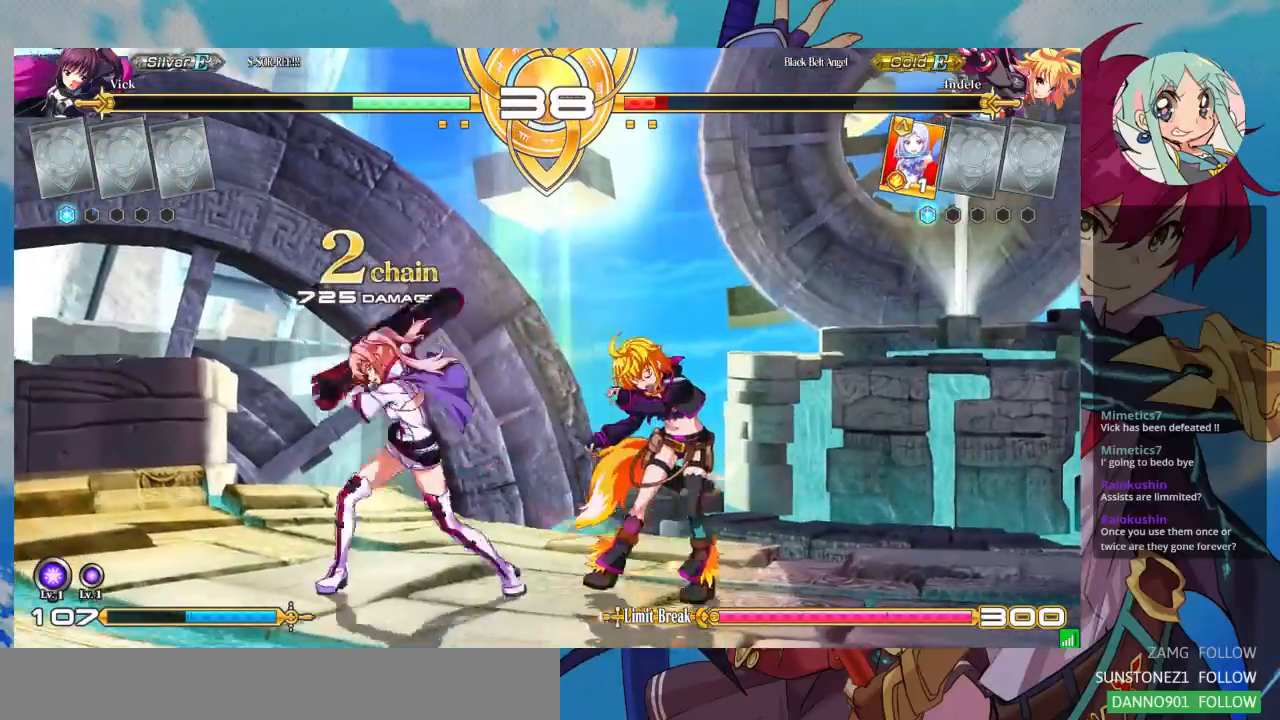
{"buttons": [], "left_stick": "left", "events": [[33, "left_stick", "left"], [100, "left_stick", "down"], [167, "left_stick", "right"], [233, "TRIANGLE", "down"], [267, "left_stick", "center"], [333, "TRIANGLE", "up"], [467, "left_stick", "left"]]}
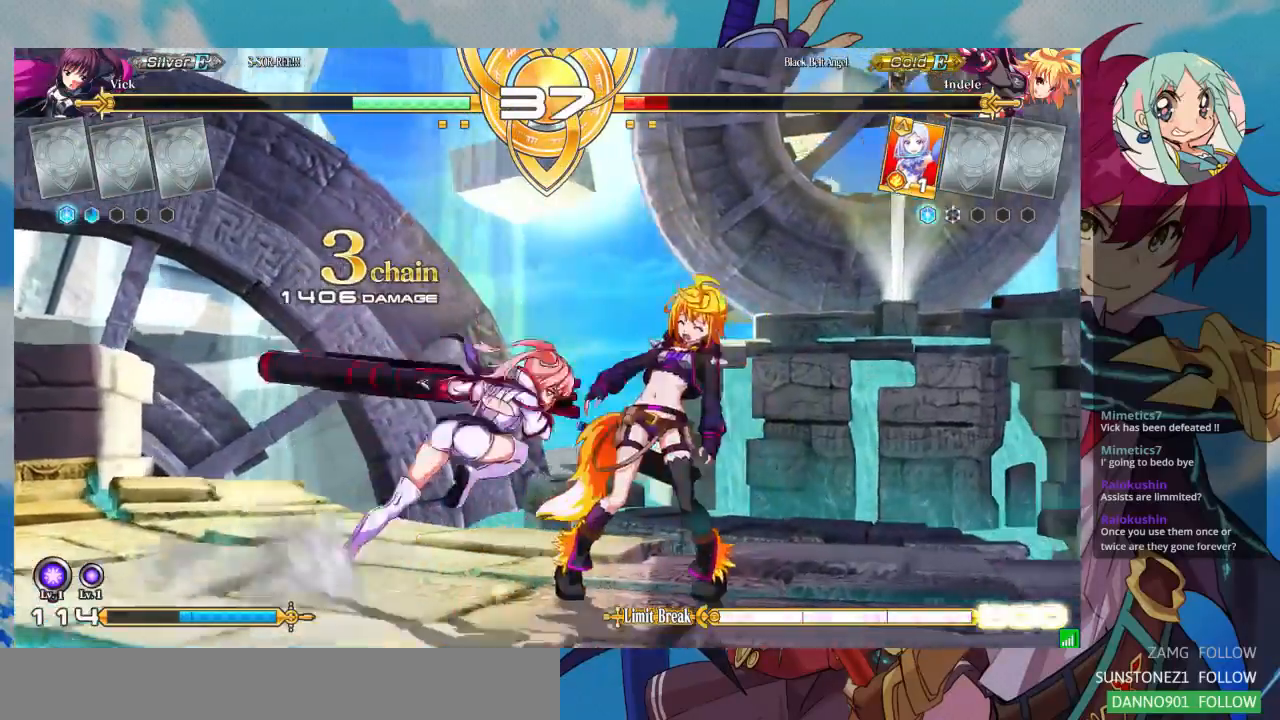
{"buttons": [], "left_stick": "center", "events": [[33, "left_stick", "down"], [100, "left_stick", "right"], [200, "SQUARE", "down"], [200, "TRIANGLE", "down"], [233, "SQUARE", "up"], [233, "left_stick", "center"], [267, "TRIANGLE", "up"]]}
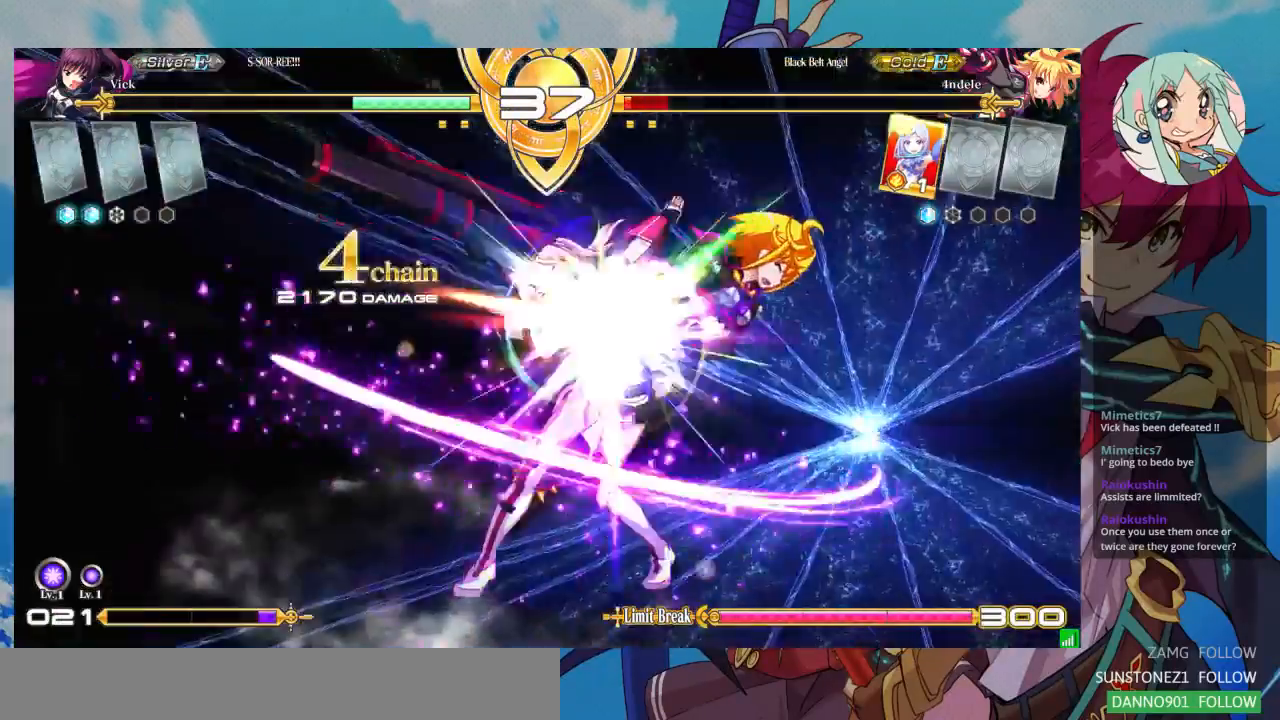
{"buttons": [], "left_stick": "center", "events": []}
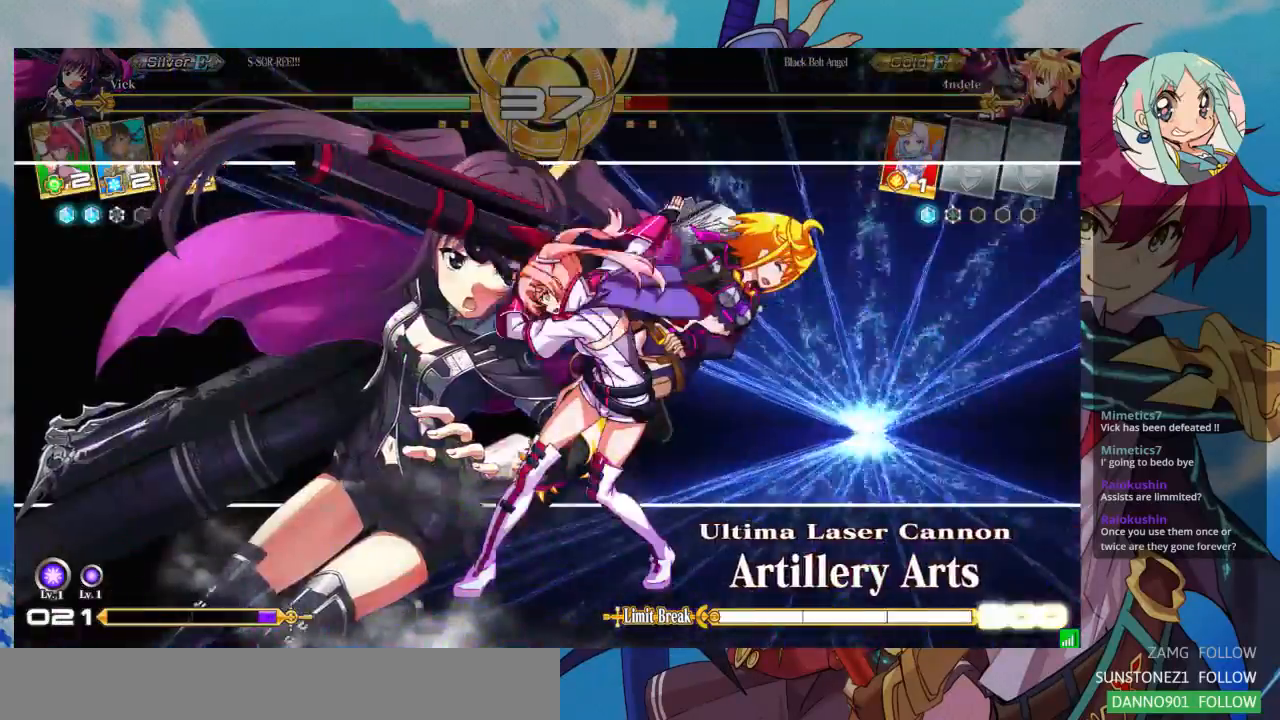
{"buttons": [], "left_stick": "center", "events": []}
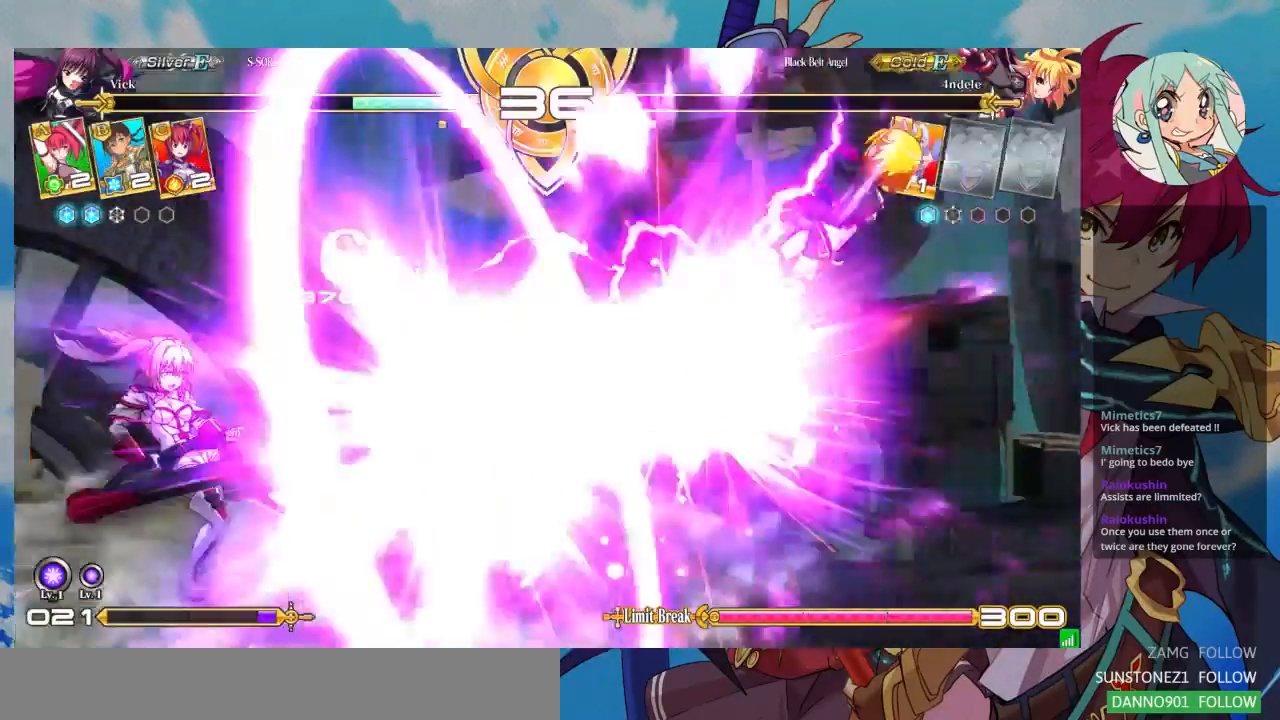
{"buttons": [], "left_stick": "center", "events": []}
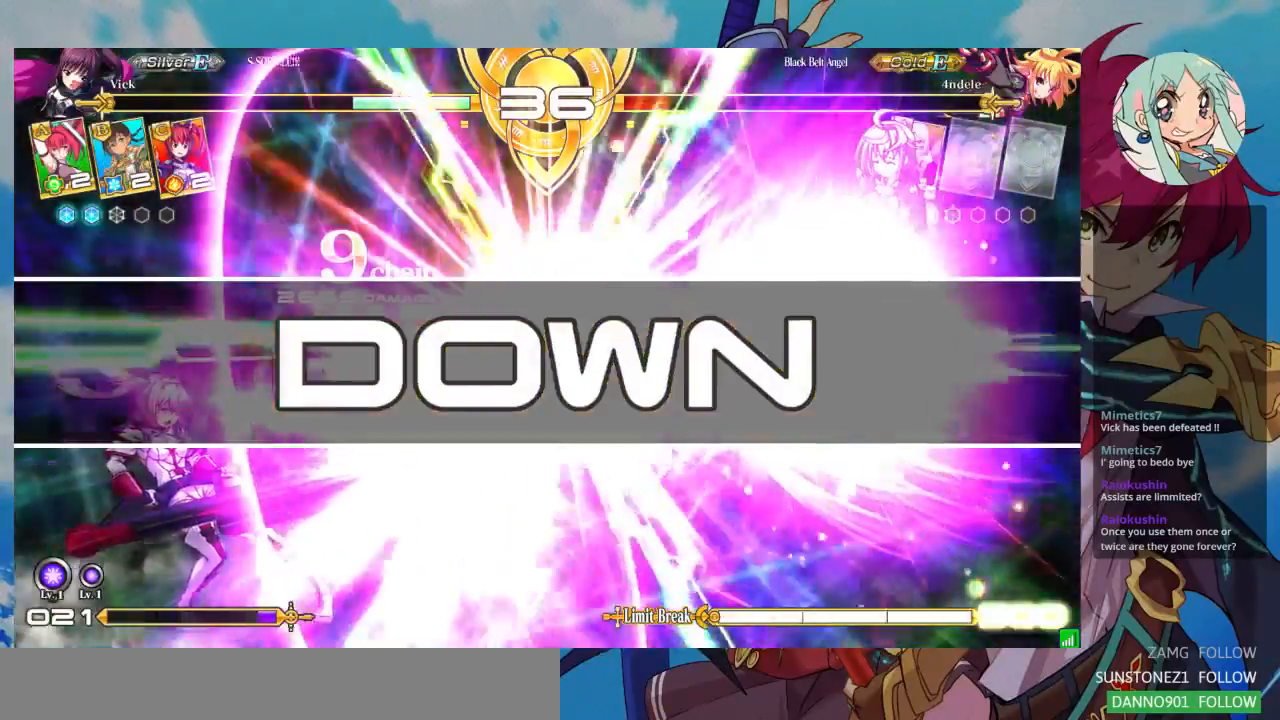
{"buttons": [], "left_stick": "center", "events": []}
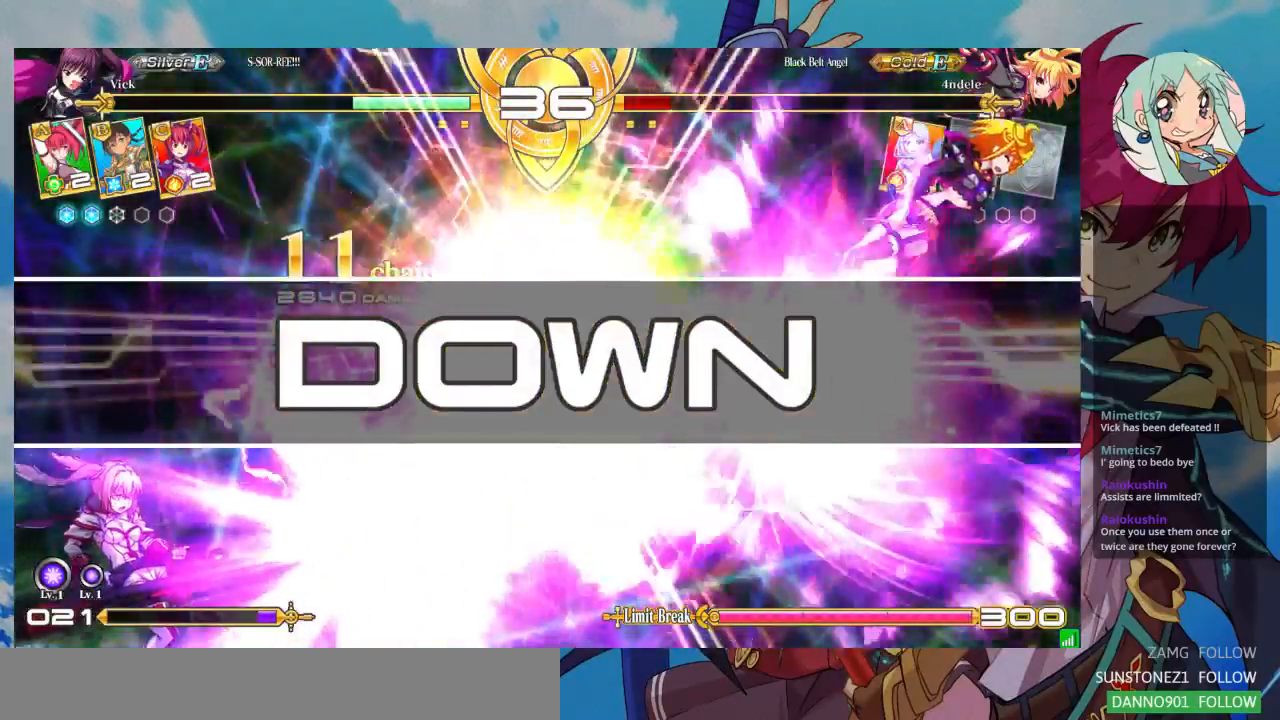
{"buttons": [], "left_stick": "center", "events": []}
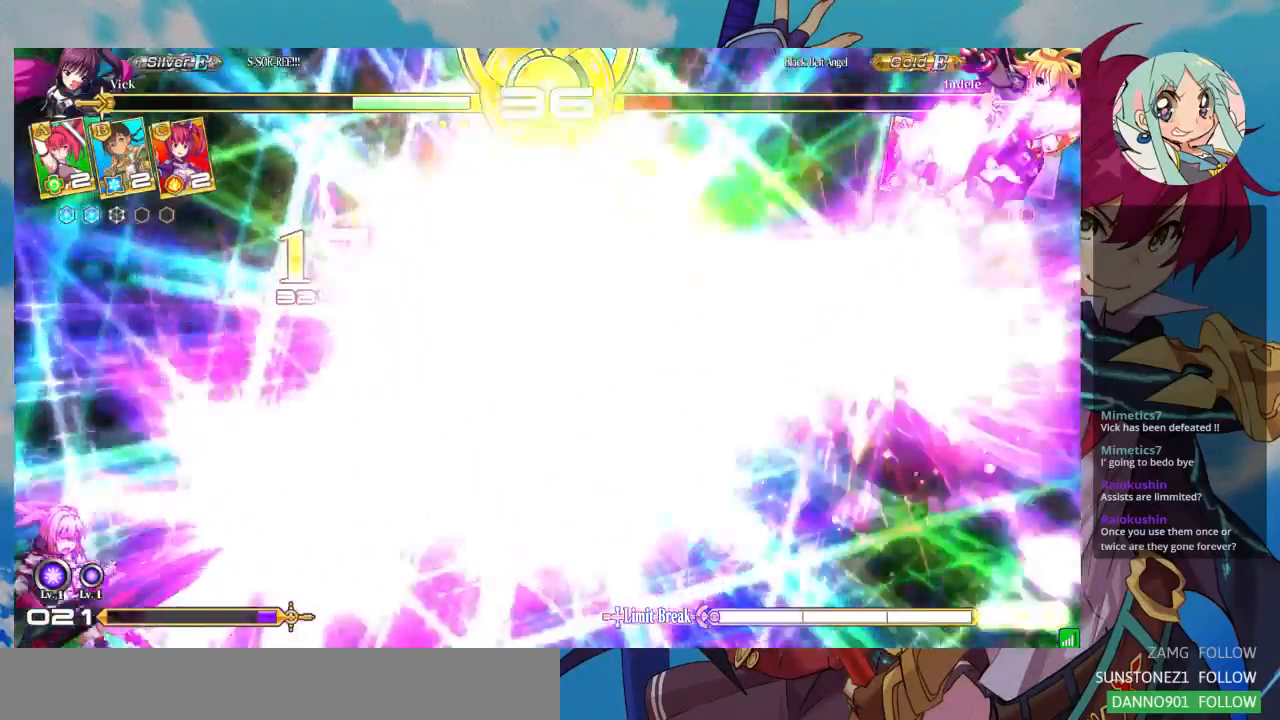
{"buttons": [], "left_stick": "center", "events": []}
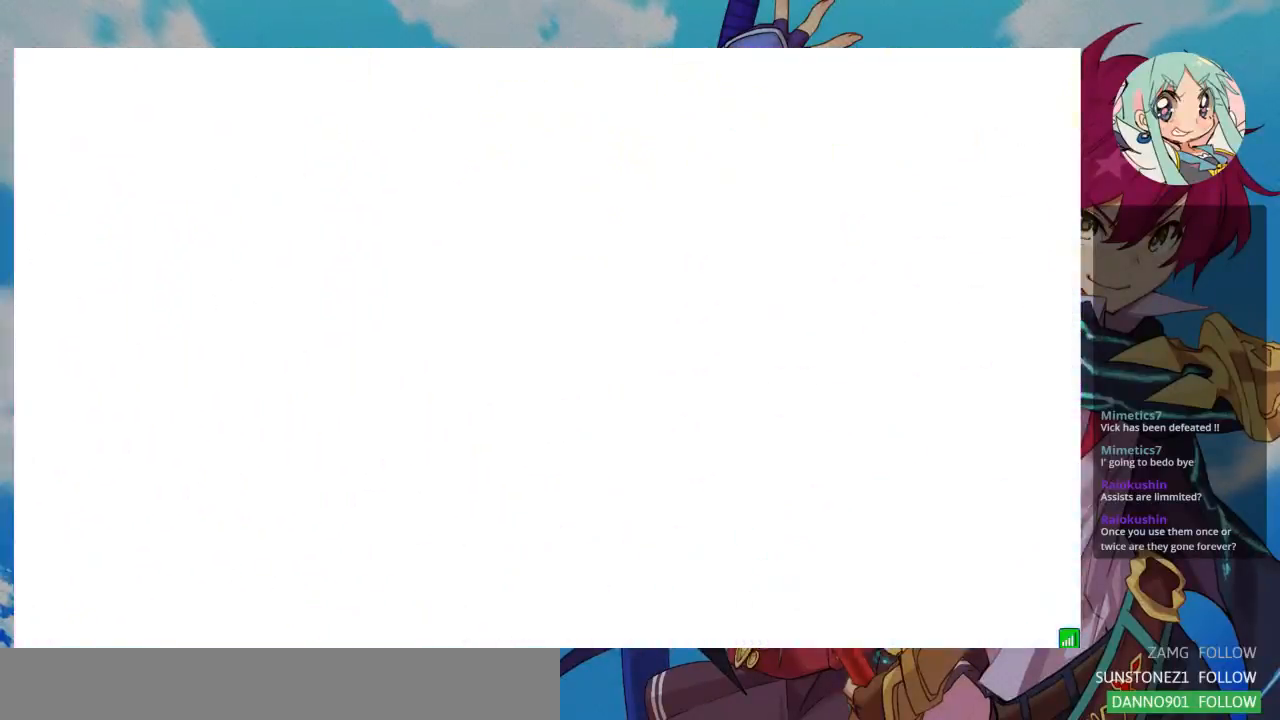
{"buttons": [], "left_stick": "center", "events": []}